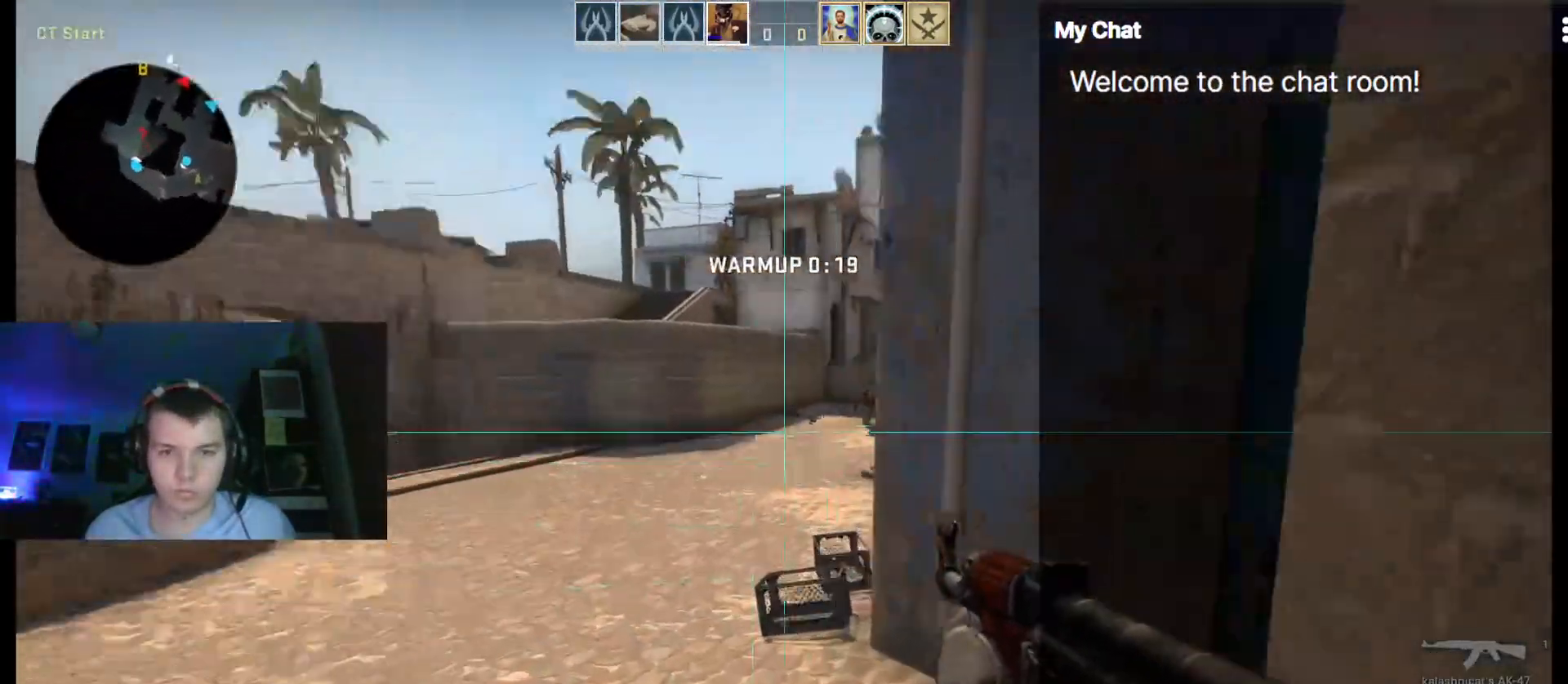
Gameplay with keyboard; each line is a JSON object with the keys held at the frame after it. "events" lists presses ("down") and releases ("up") of ".", "/", "0", "1", "2", "3", "4", "5", "6", "7", "8", "9", "a", "alt_l", "alt_r", "b", "backslash", "backspace", "c", "caps_lock", "comma", "ctrl", "d", "e", "equals", "escape", "f", "f1", "f10", "f11", "f12", "f2", "f3", "f4", "f5", "f6", "f7", "f8", "f9", "g", "h", "i", "j", "k", "l", "lbracket", "m", "minus", "n", "o", "p", "q", "quote", "r", "rbracket", "return", "s", "semicolon", "shift_l", "shift_r", "space", "super", "t", "tab", "tilde", "u", "v", "w", "x", "y" and "z" between this image and that frame as [ms after this image, input, new state], when the widget could be followed in between. No other keys are recorded. Mouse input is not recorded.
{"keys": ["d", "w"]}
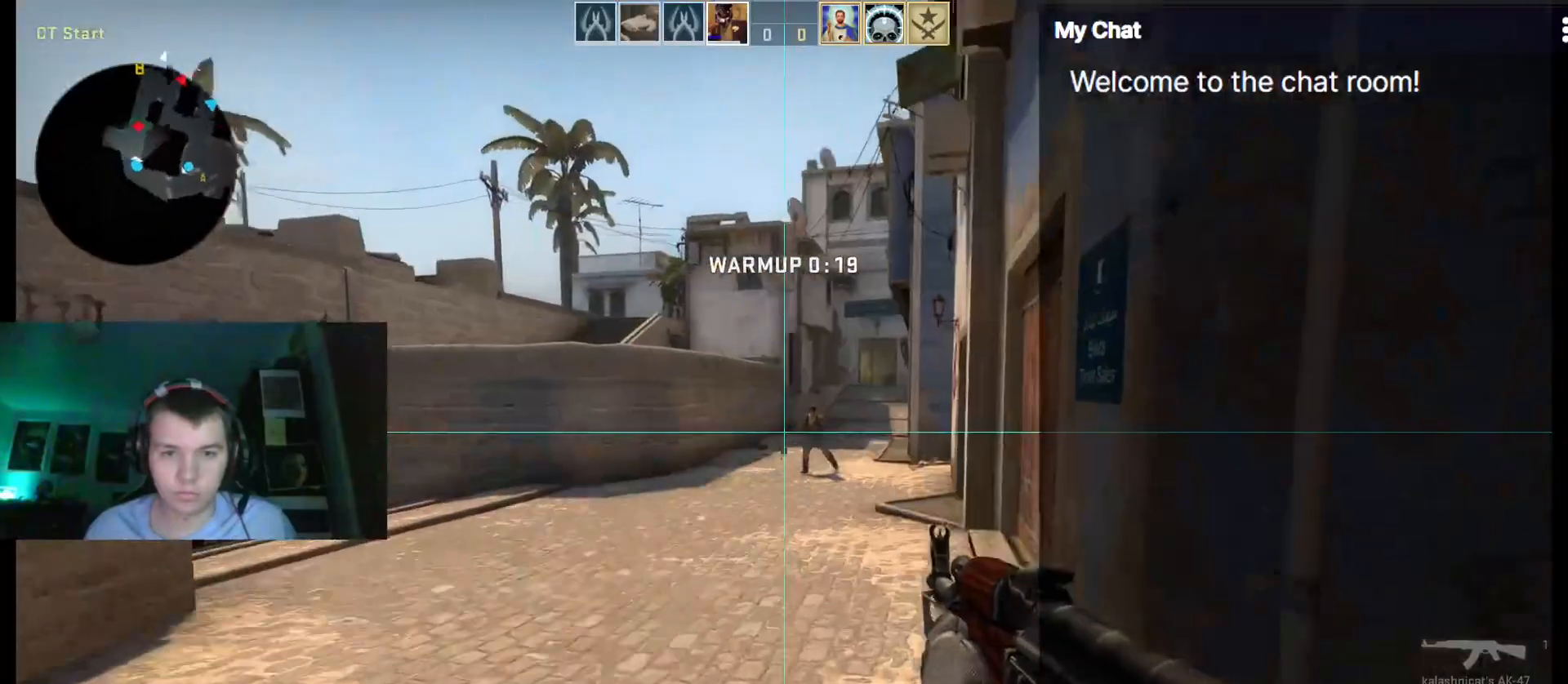
{"keys": ["a", "ctrl", "w"], "events": [[50, "d", "up"], [100, "a", "down"], [333, "ctrl", "down"]]}
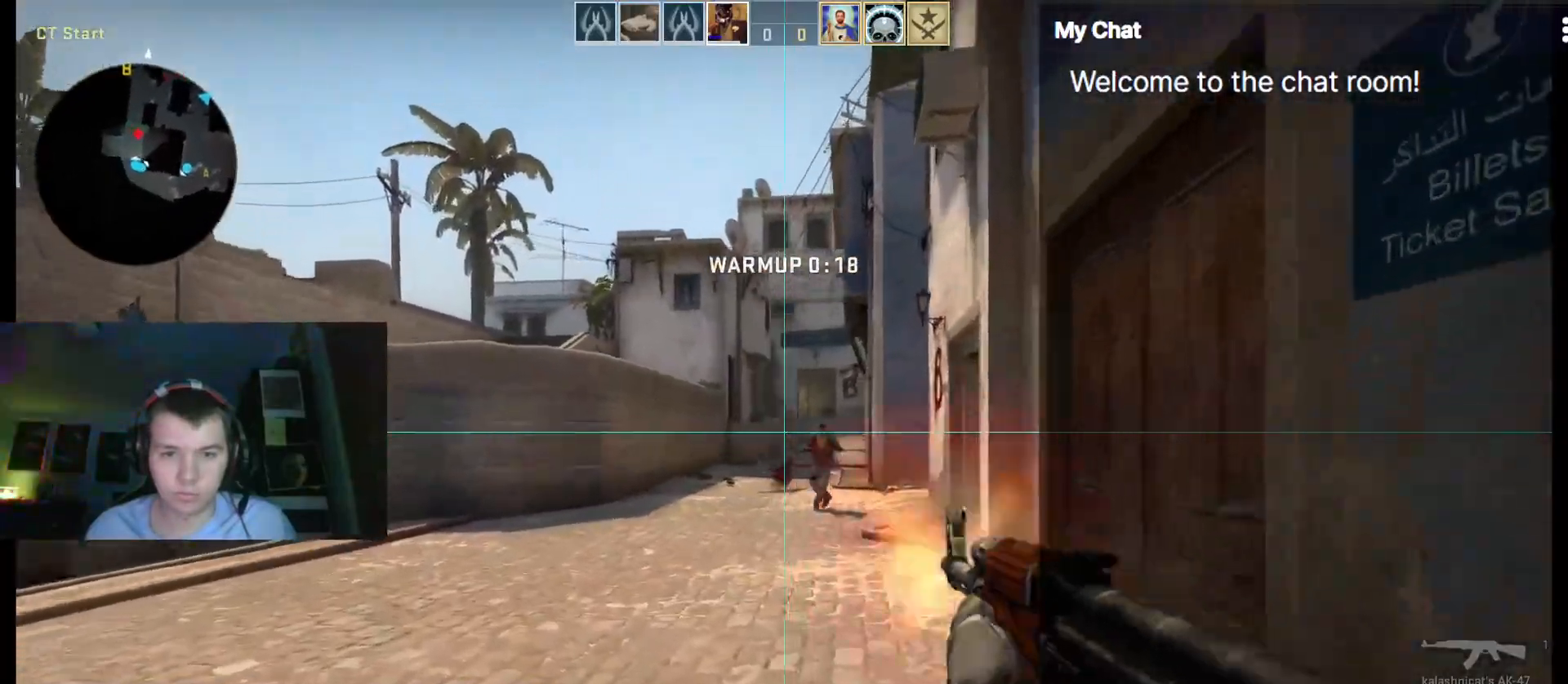
{"keys": ["a", "ctrl", "w"], "events": []}
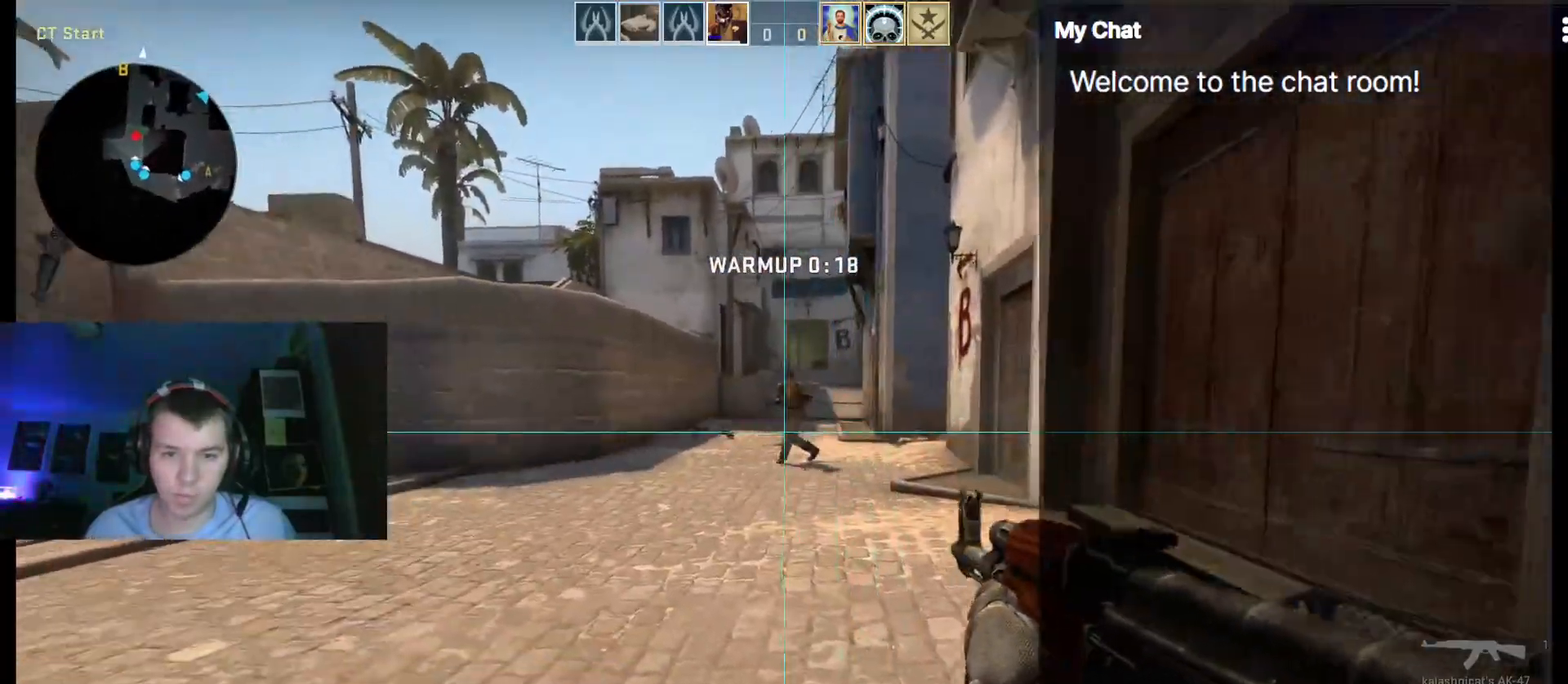
{"keys": ["a", "w"]}
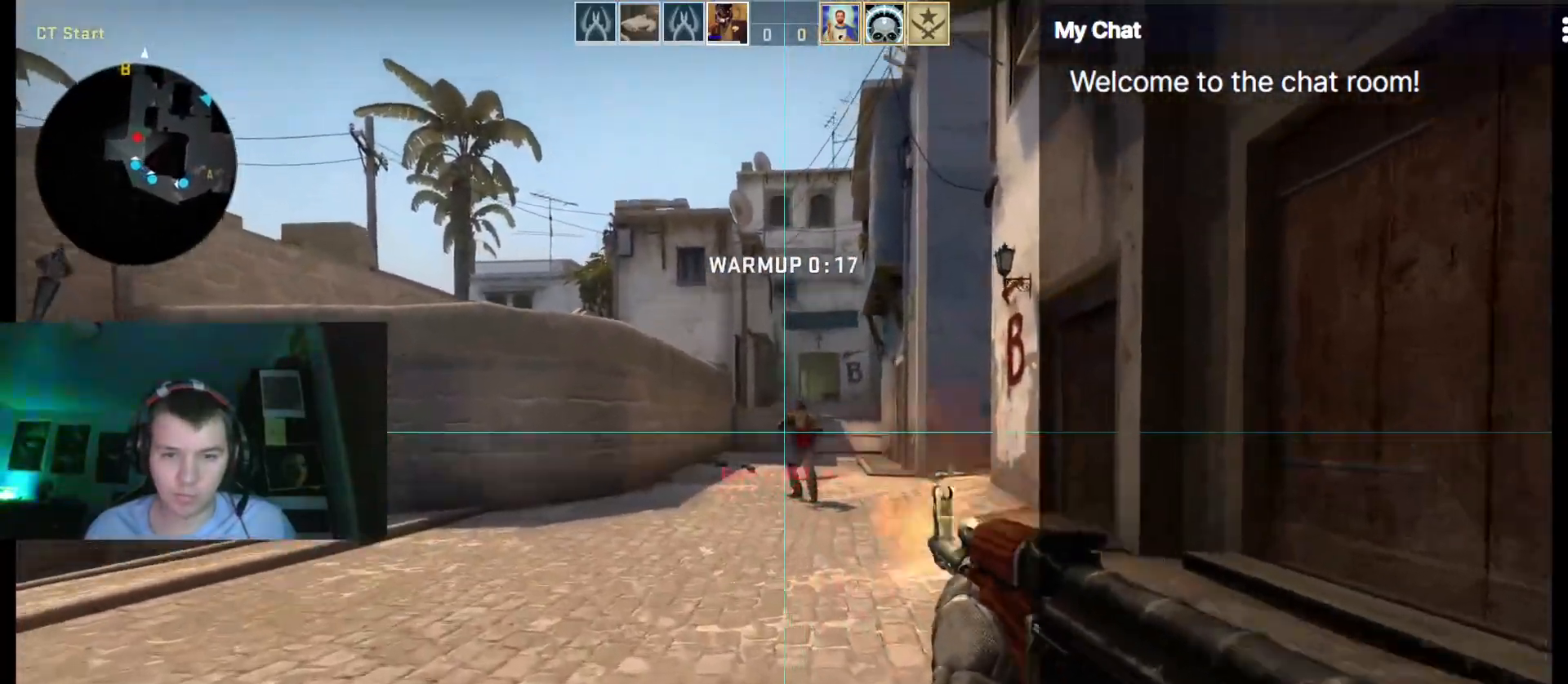
{"keys": [], "events": [[317, "a", "up"], [450, "w", "up"]]}
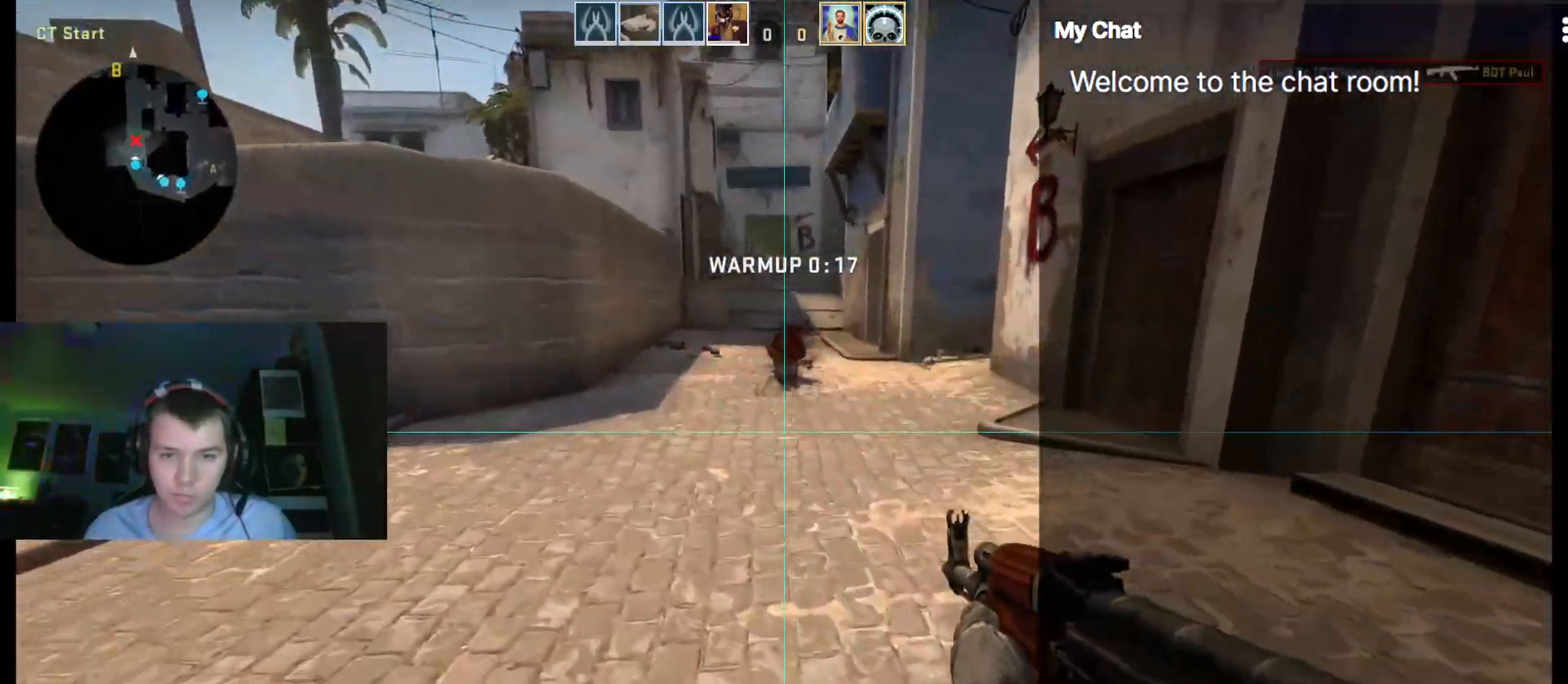
{"keys": ["w"], "events": [[50, "w", "down"], [133, "r", "down"], [333, "r", "up"]]}
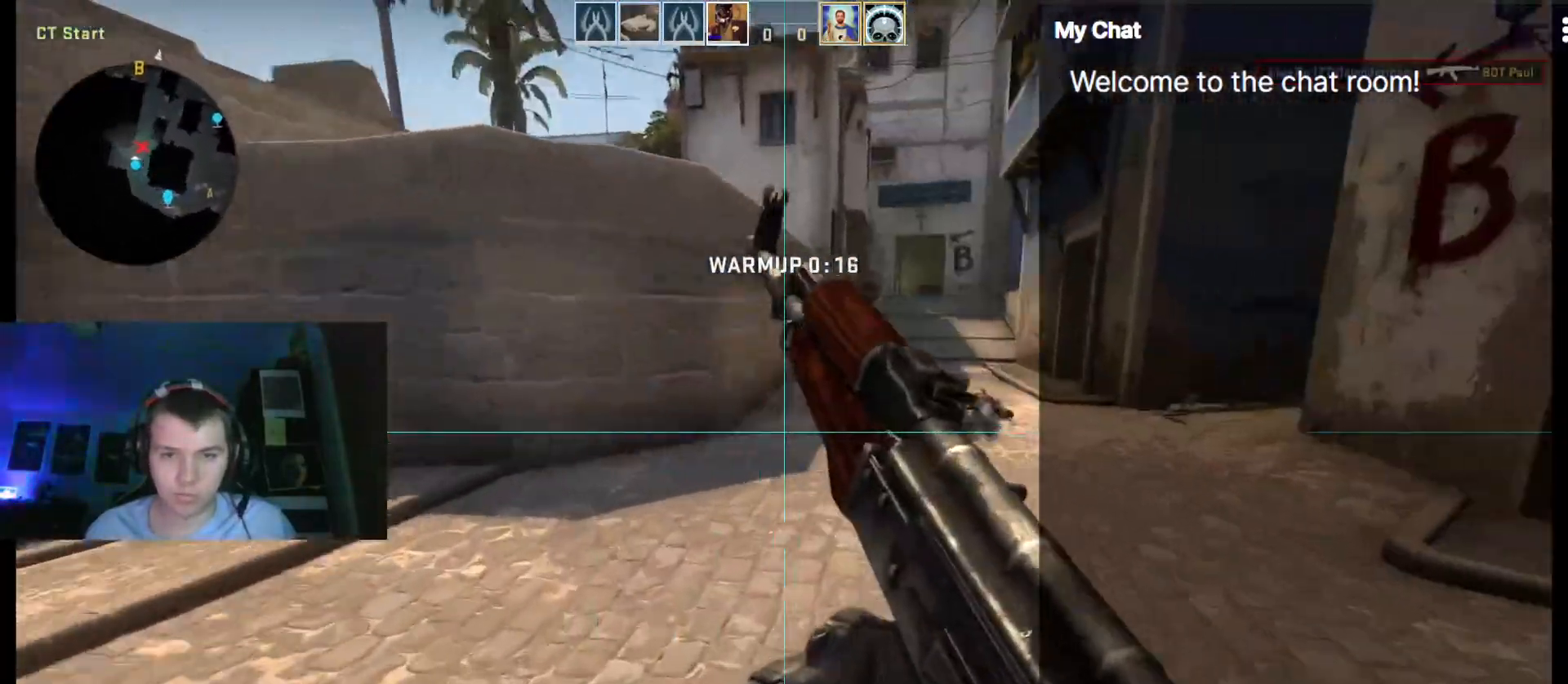
{"keys": ["d"], "events": [[100, "d", "down"], [150, "space", "down"], [200, "w", "up"], [283, "a", "down"], [283, "space", "up"], [333, "d", "up"], [433, "d", "down"], [483, "a", "up"]]}
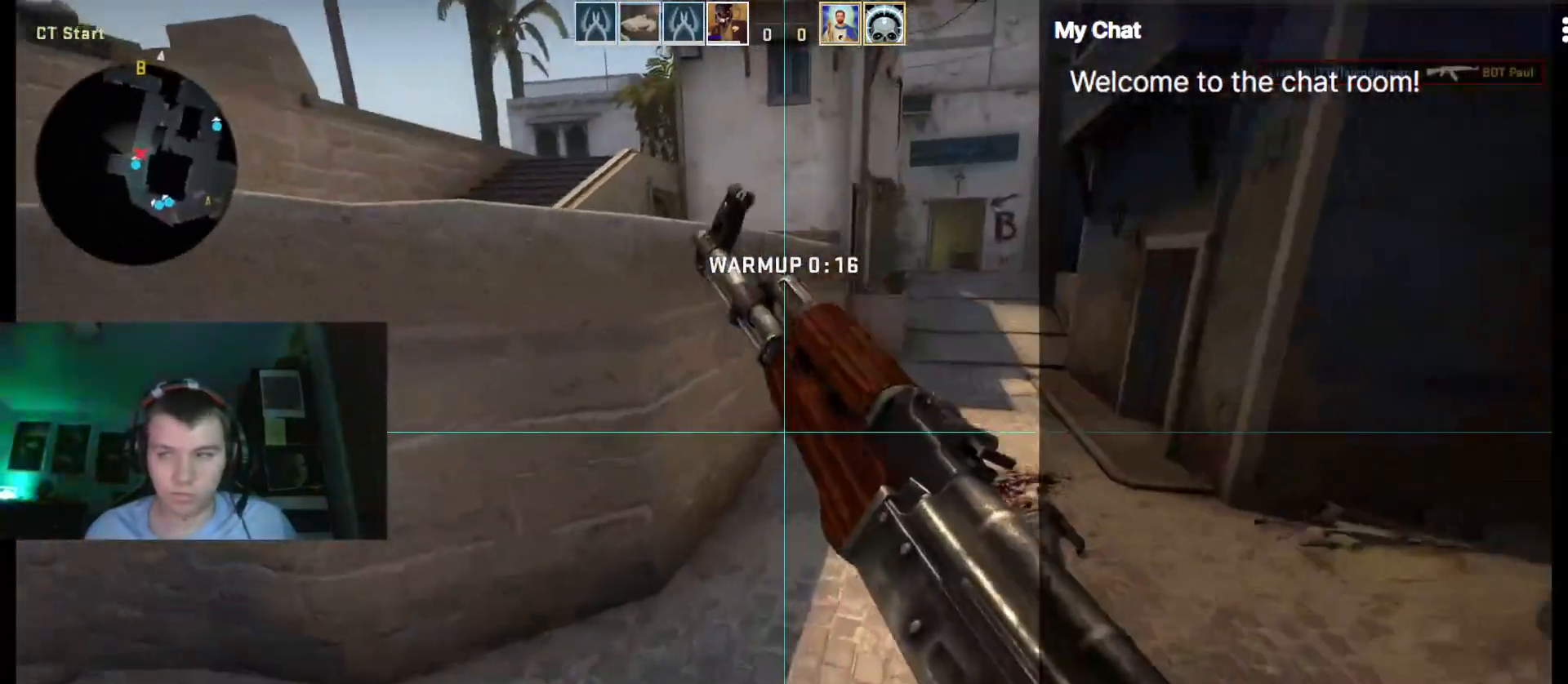
{"keys": ["a"], "events": [[400, "a", "down"], [400, "space", "down"], [433, "d", "up"], [433, "space", "up"]]}
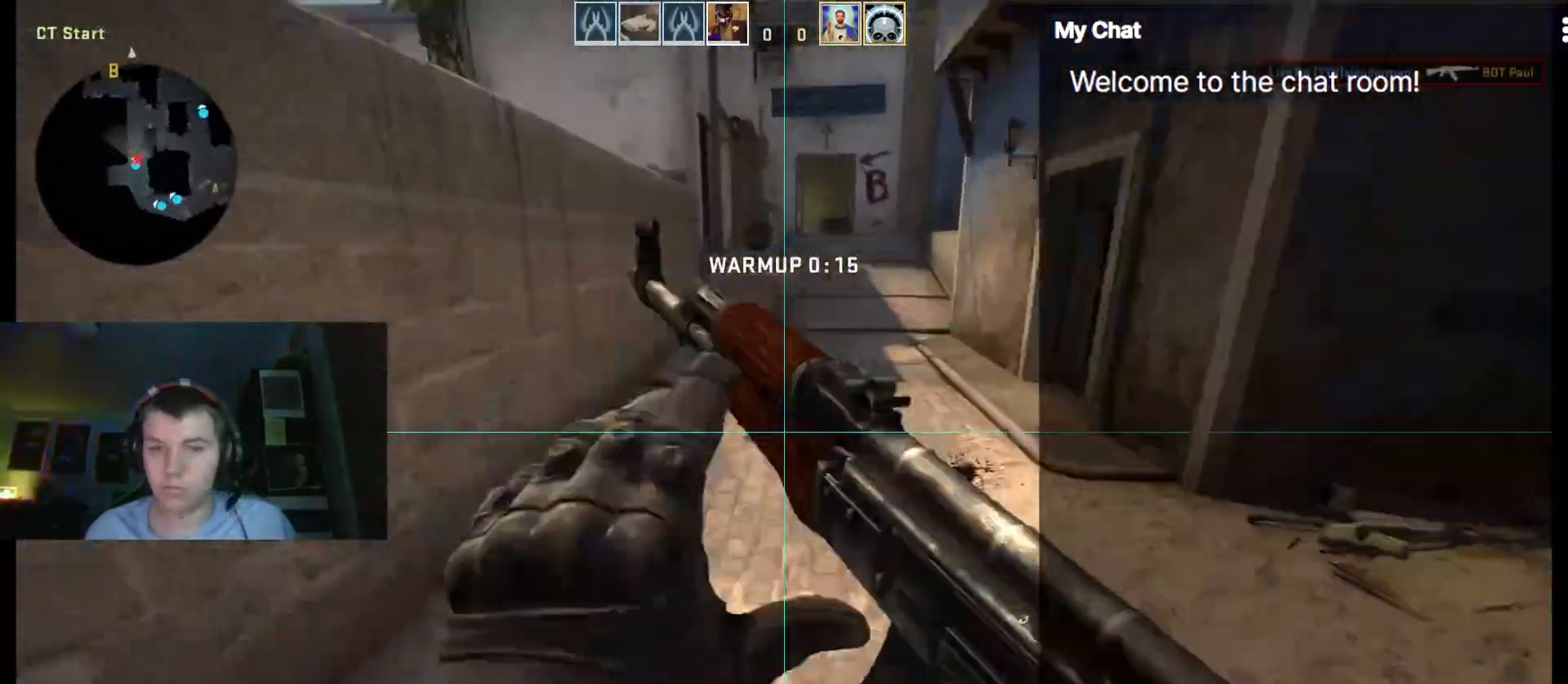
{"keys": ["a"], "events": [[167, "d", "down"], [217, "a", "up"], [400, "a", "down"], [450, "d", "up"]]}
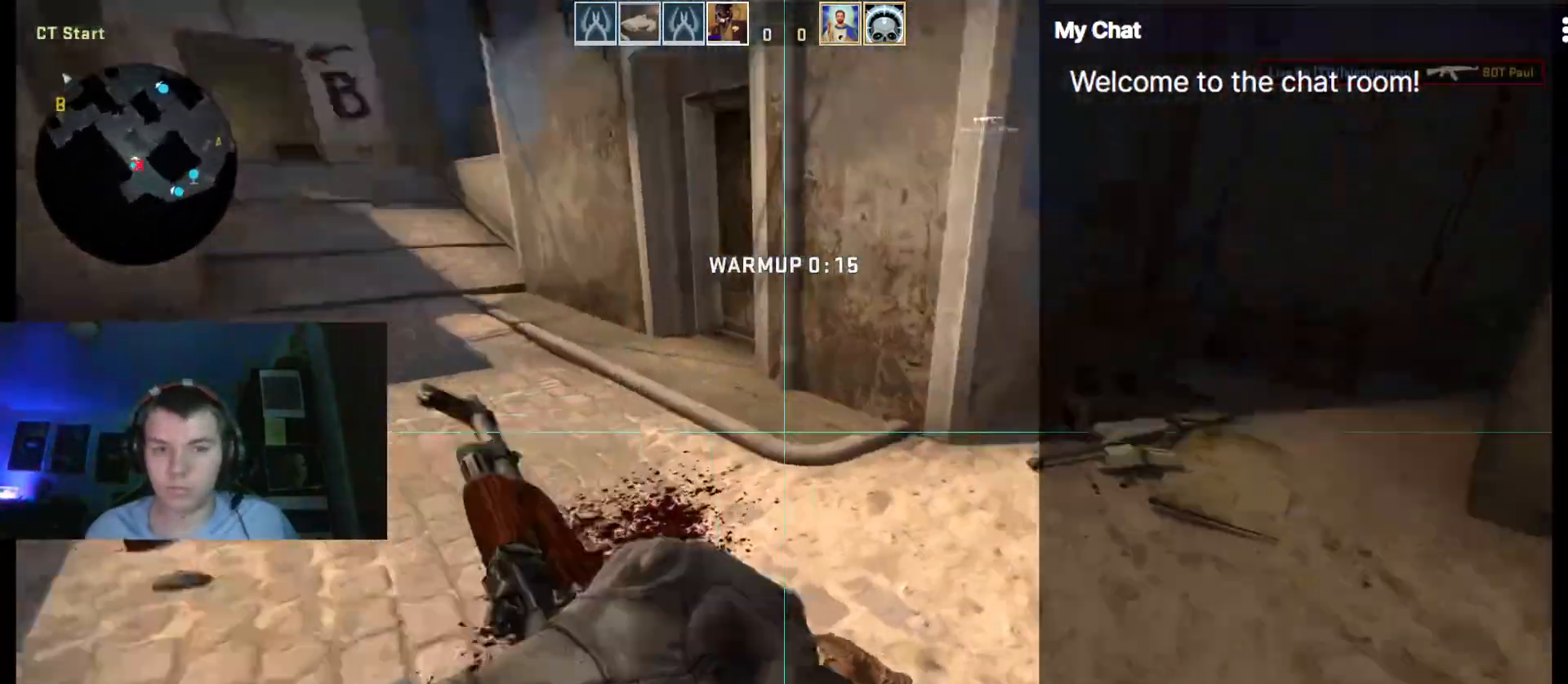
{"keys": ["a", "w"], "events": [[50, "space", "down"], [133, "space", "up"], [467, "w", "down"]]}
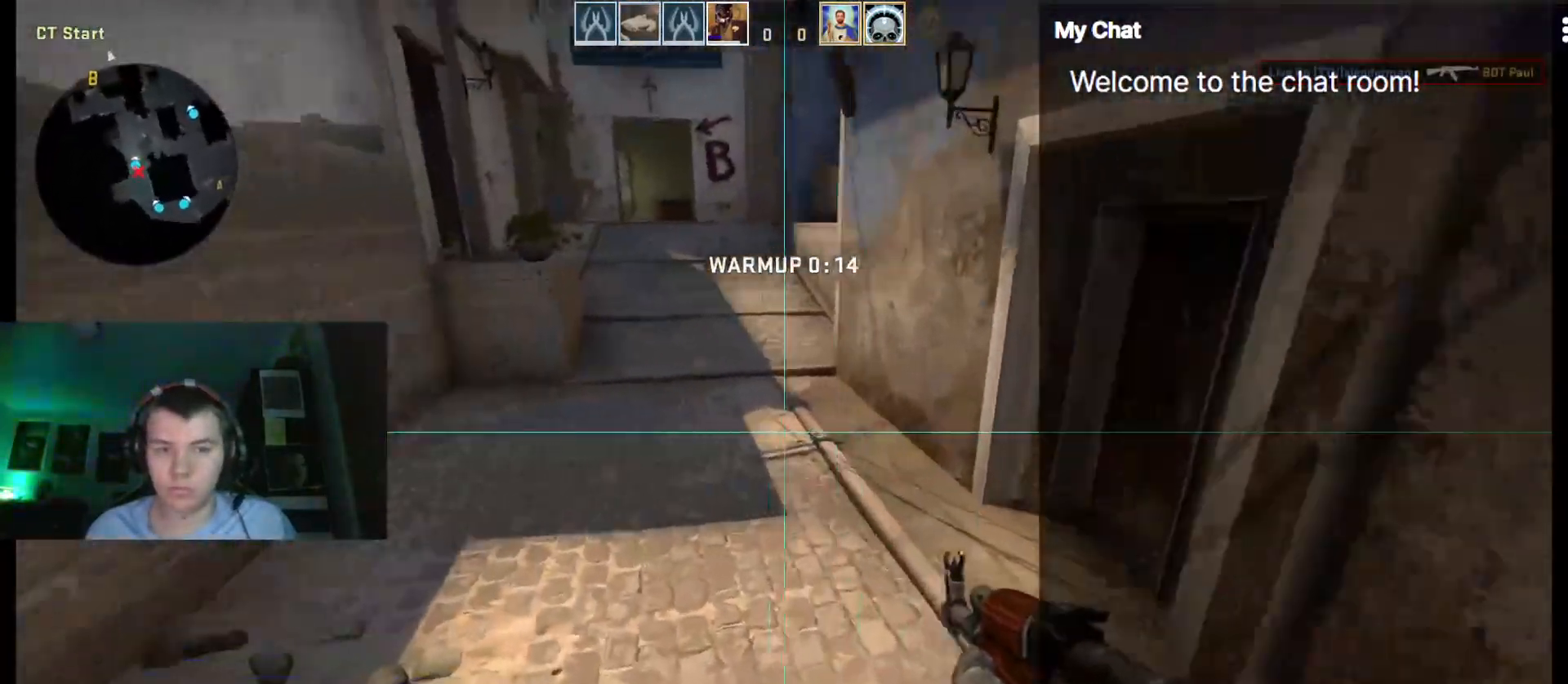
{"keys": ["w"]}
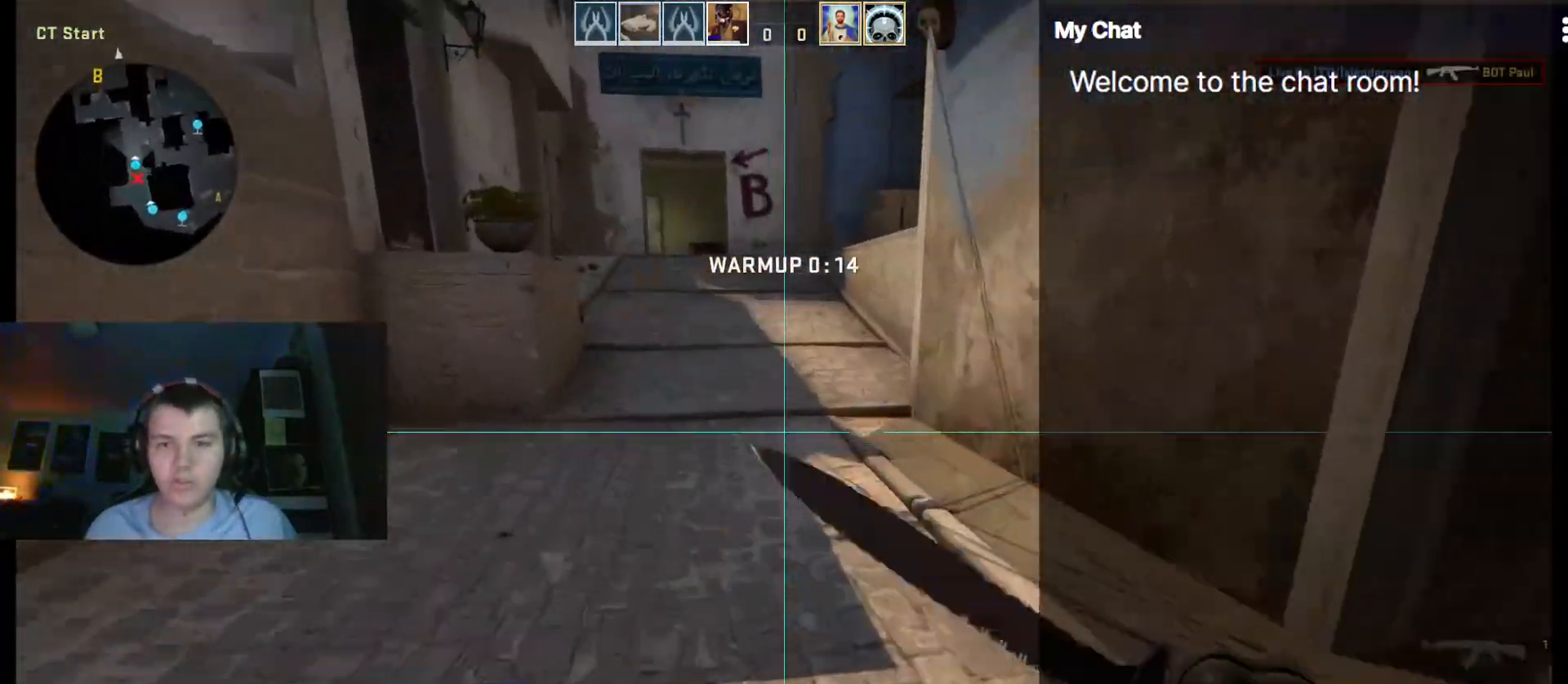
{"keys": ["w"], "events": [[17, "2", "down"], [250, "2", "up"]]}
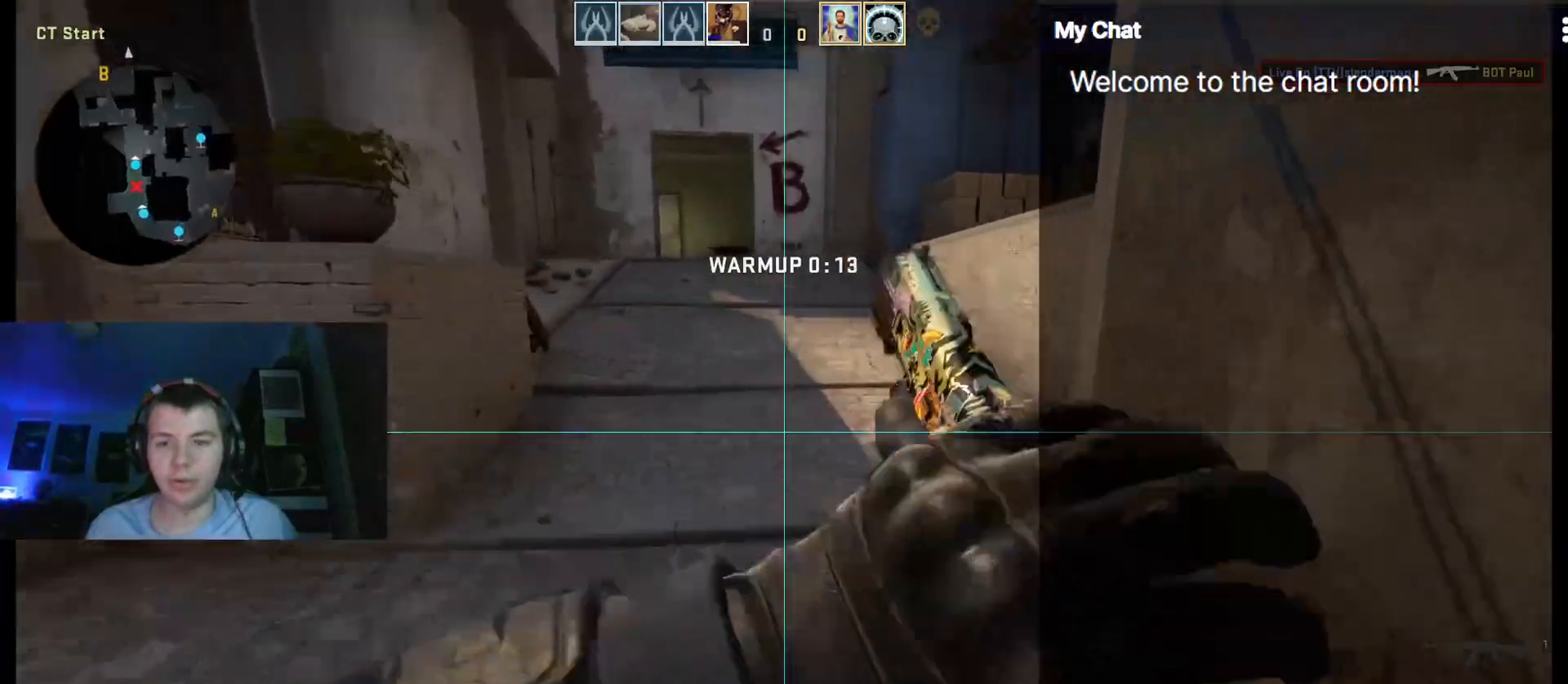
{"keys": ["a", "w"], "events": [[67, "f", "down"], [167, "f", "up"], [300, "space", "down"], [433, "a", "down"], [433, "space", "up"]]}
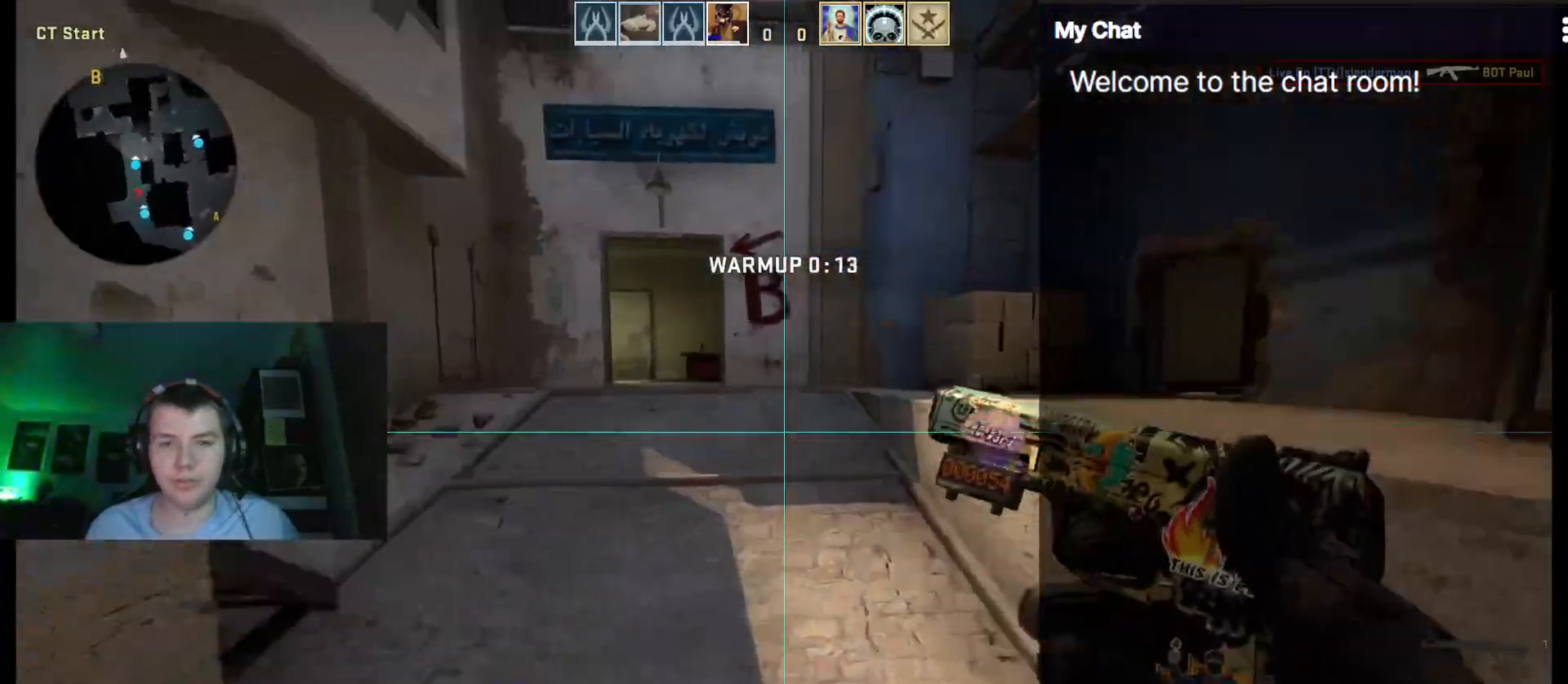
{"keys": ["w"], "events": [[450, "a", "up"]]}
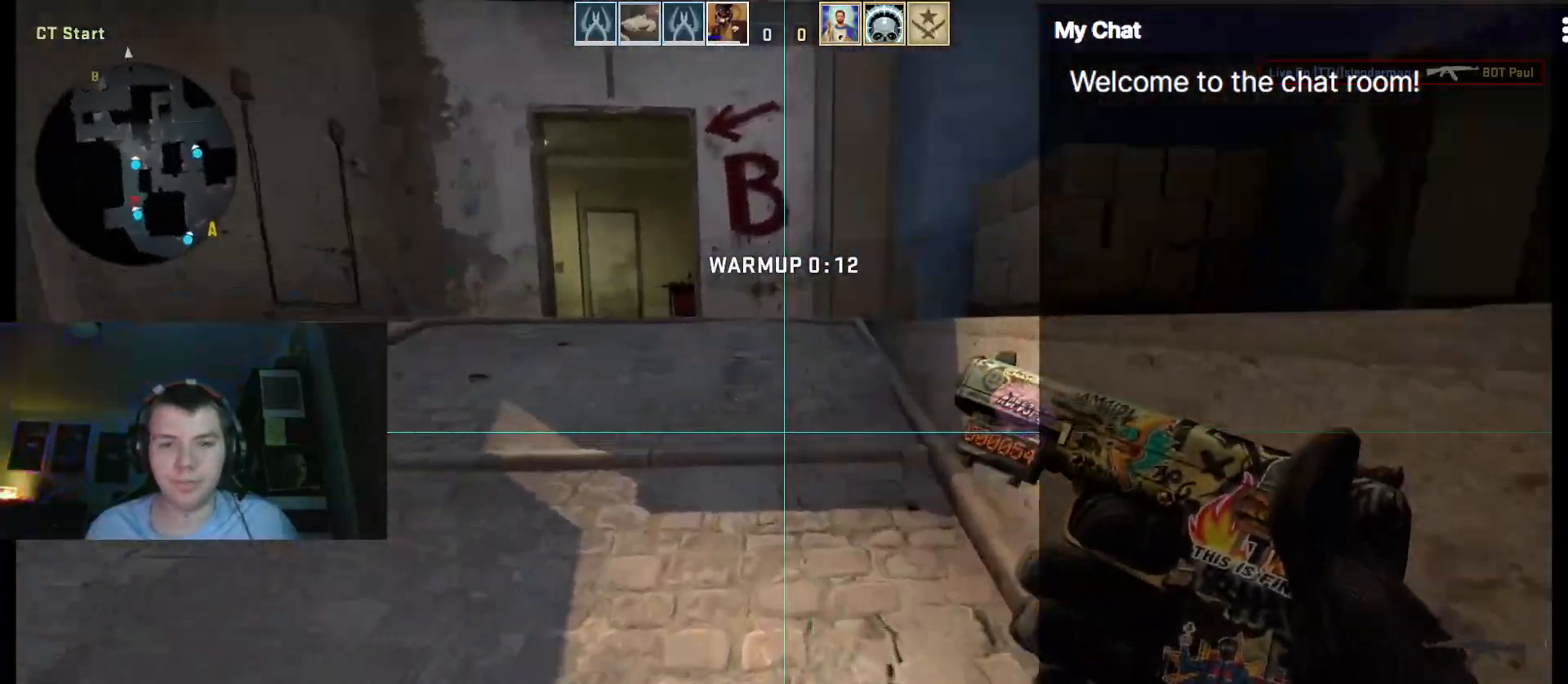
{"keys": ["ctrl", "d", "space"], "events": [[367, "d", "down"], [400, "space", "down"], [400, "w", "up"], [500, "ctrl", "down"]]}
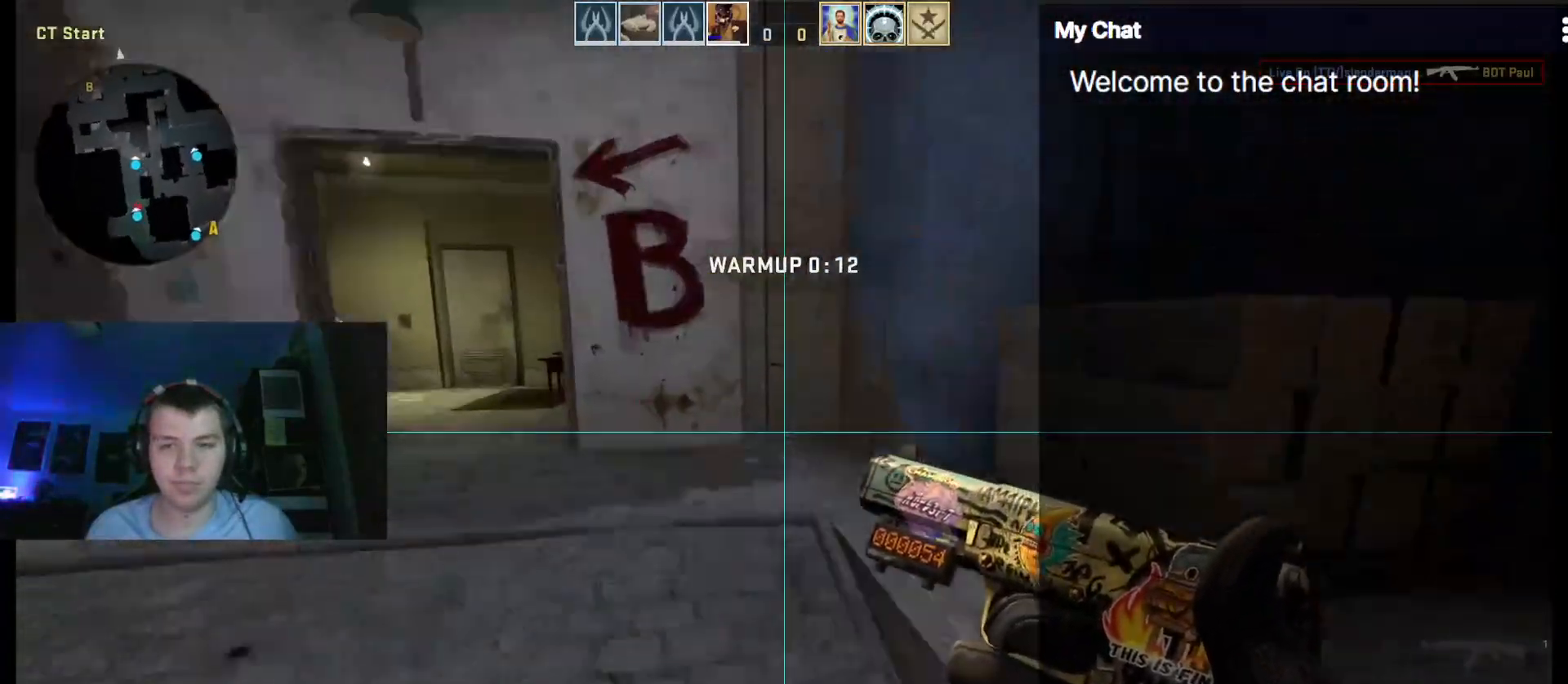
{"keys": ["d", "w"], "events": [[133, "space", "up"], [467, "ctrl", "up"], [500, "w", "down"]]}
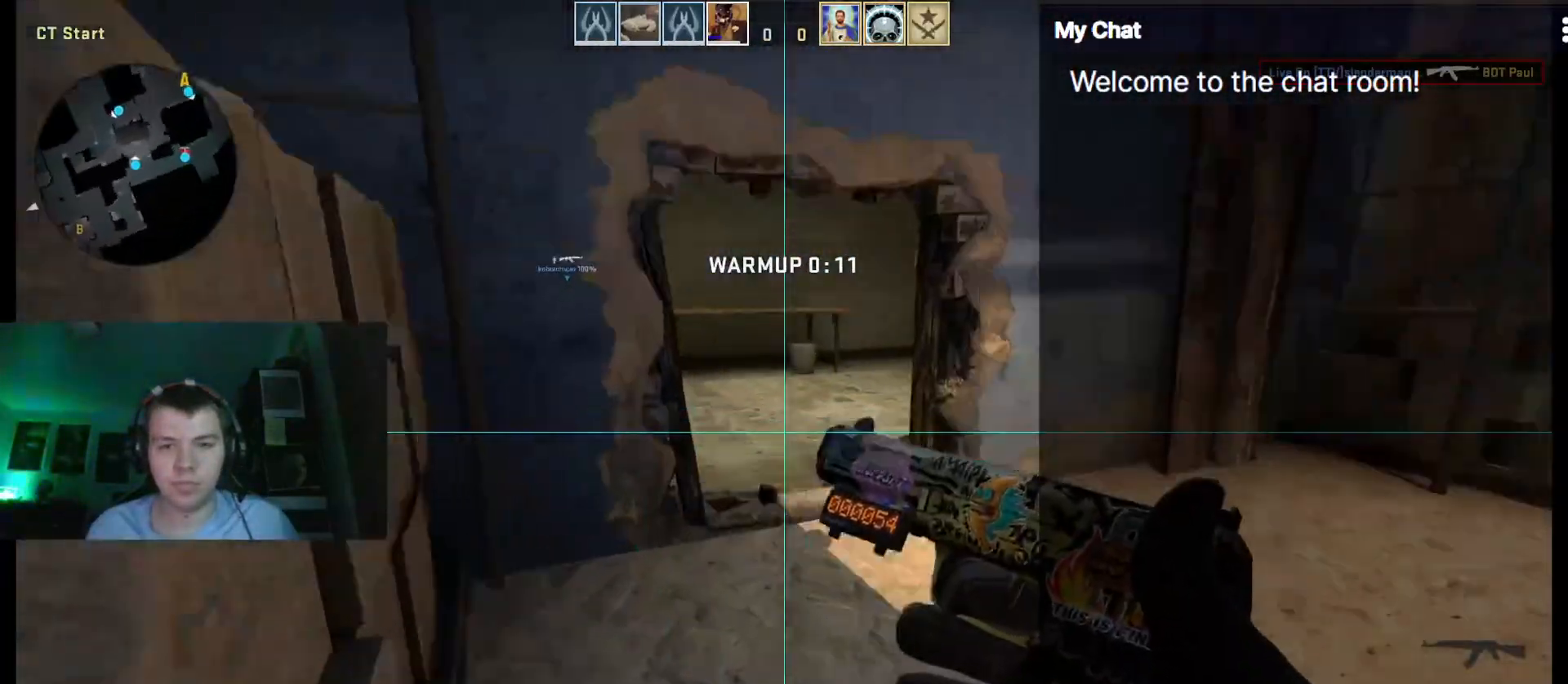
{"keys": ["w"], "events": [[150, "d", "up"]]}
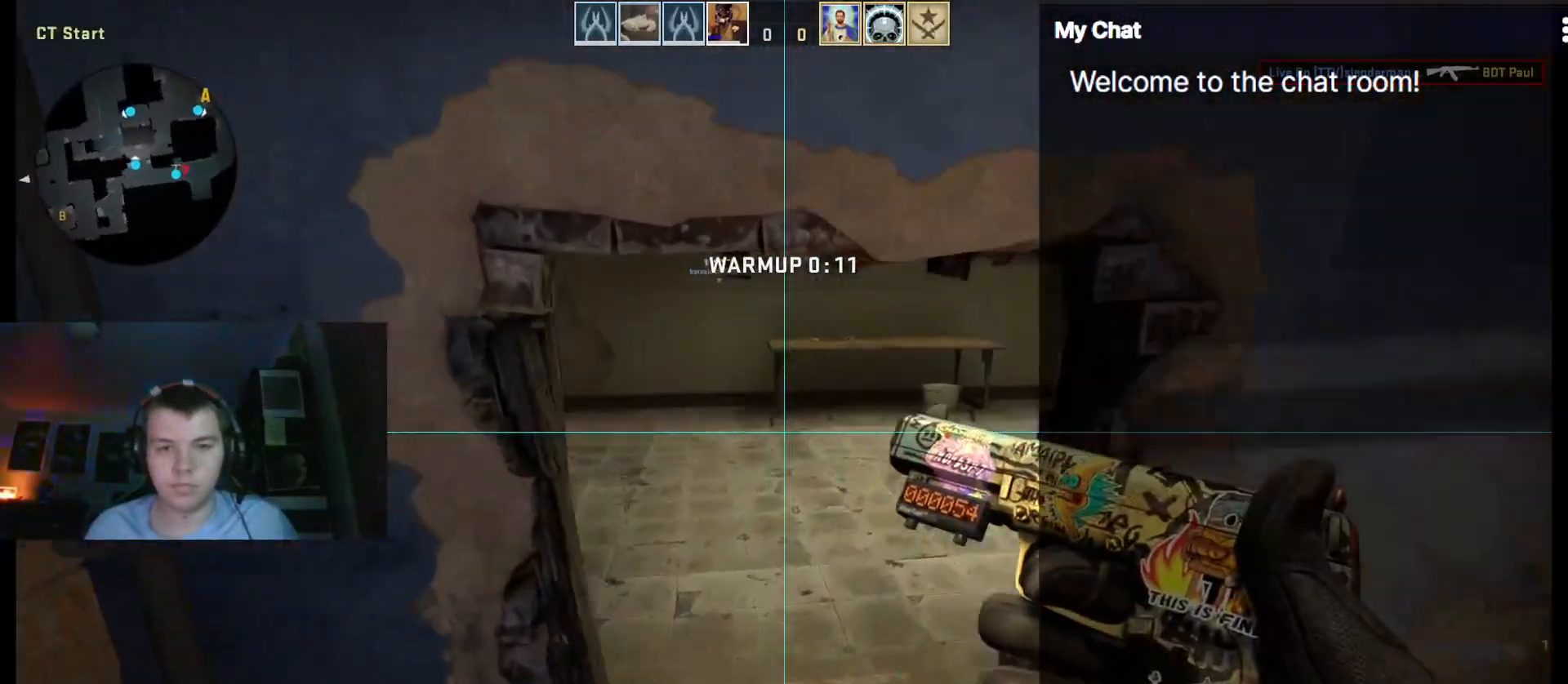
{"keys": ["ctrl", "w"], "events": [[67, "2", "down"], [100, "ctrl", "down"], [150, "2", "up"]]}